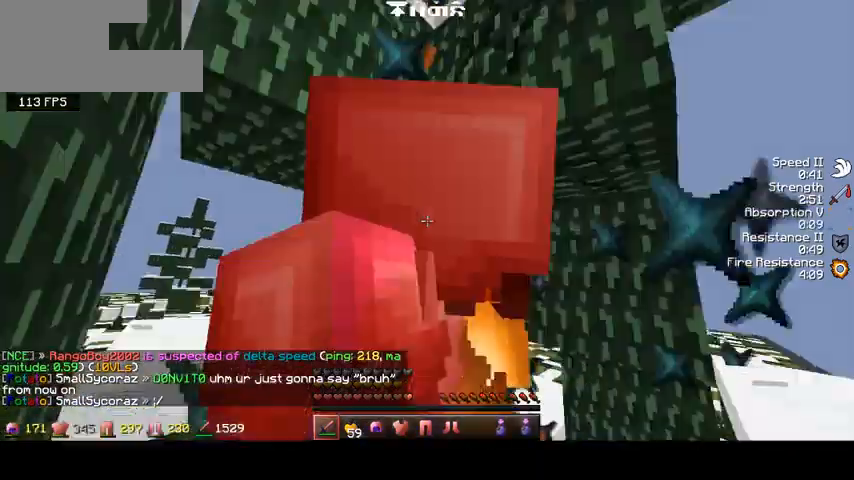
Gameplay with keyboard; each line is a JSON object with the keys held at the frame after it. "events" lists presses ("down") and releases ("up") of "a", "d", "s" and "w" between this image and that frame as [ms after this image, input, new state], when the widget could be followed in between. No other keys are recorded. Mouse input is not recorded.
{"keys": ["w"], "events": [[367, "w", "down"]]}
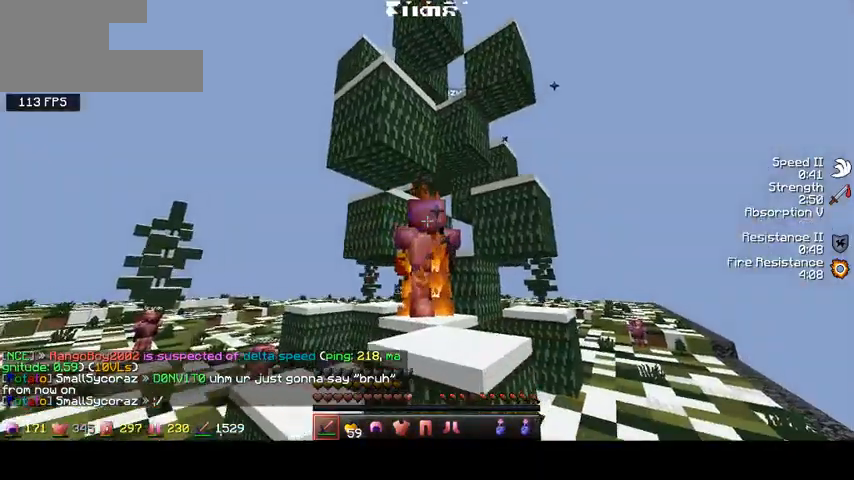
{"keys": ["w"], "events": []}
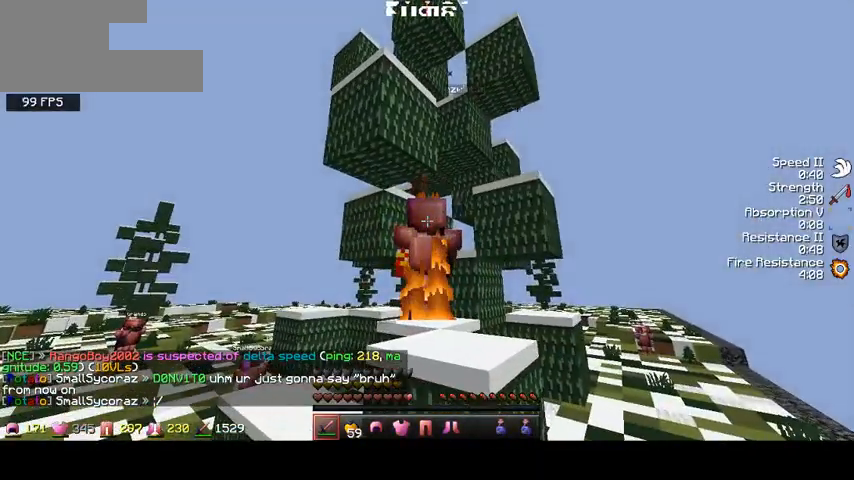
{"keys": ["w"], "events": [[67, "d", "down"], [300, "d", "up"]]}
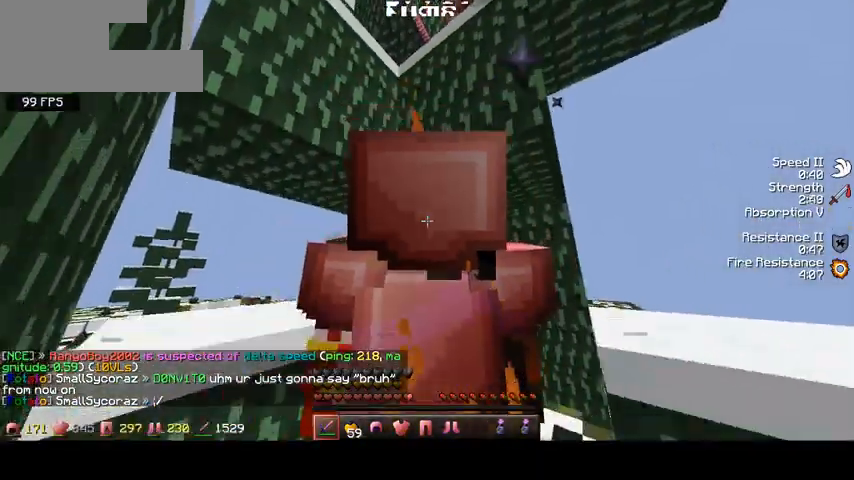
{"keys": [], "events": [[367, "w", "up"]]}